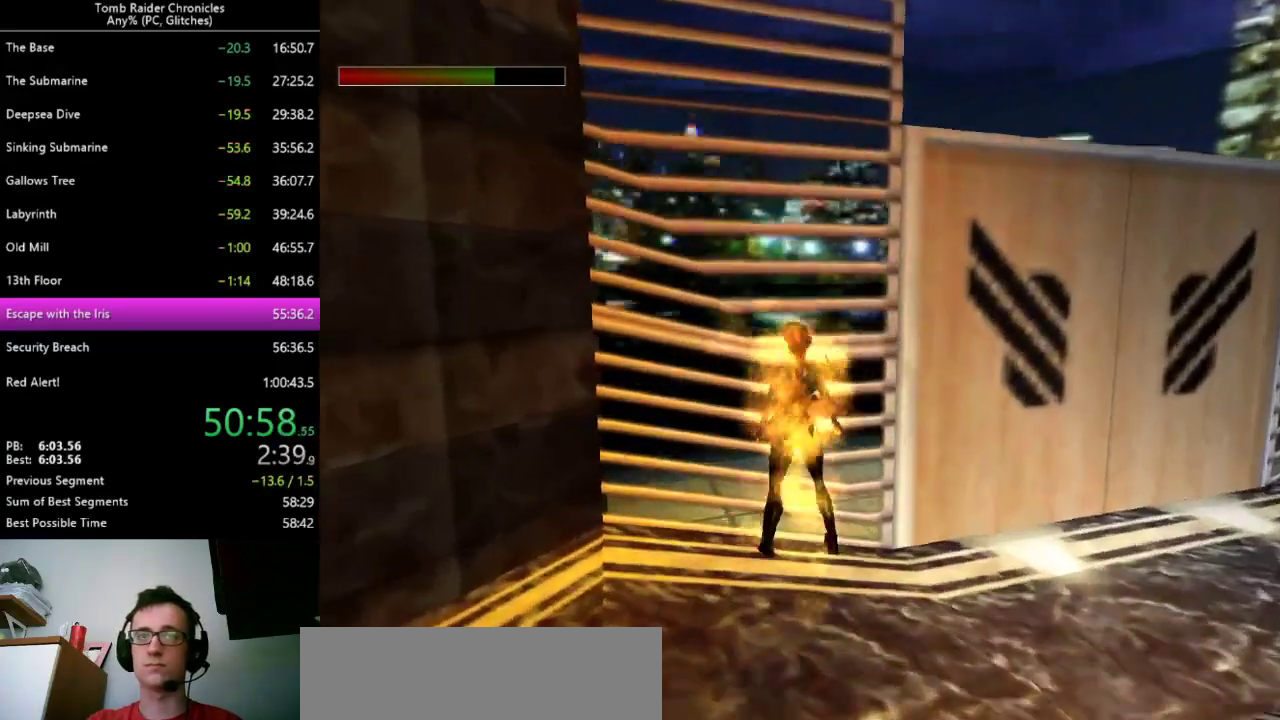
Gameplay with keyboard; each line is a JSON object with the keys held at the frame after it. "events" lists presses ("down") and releases ("up") of "0", "1", "2", "3", "4", "5", "6", "7", "8", "9", "alt", "c", "ctrl_l", "ctrl_r", "down", "equals", "escape", "left", "minus", "q", "return", "right", "shift_l", "shift_r", "space", "up", "x" and "z" between this image and that frame as [ms after this image, input, new state], when the widget could be followed in between. No other keys are recorded. Mouse input is not recorded. Not read: other_keys.
{"keys": ["ctrl_l", "up"], "events": [[100, "9", "down"], [200, "9", "up"]]}
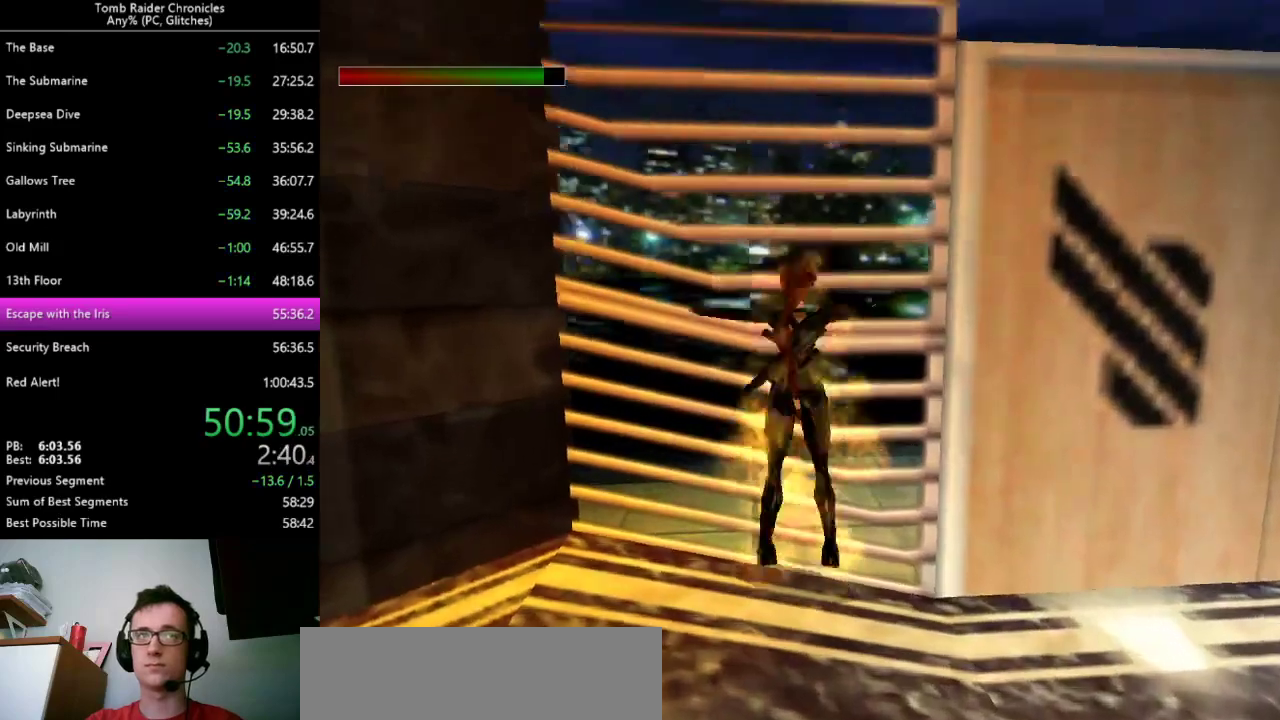
{"keys": ["ctrl_l", "up"], "events": []}
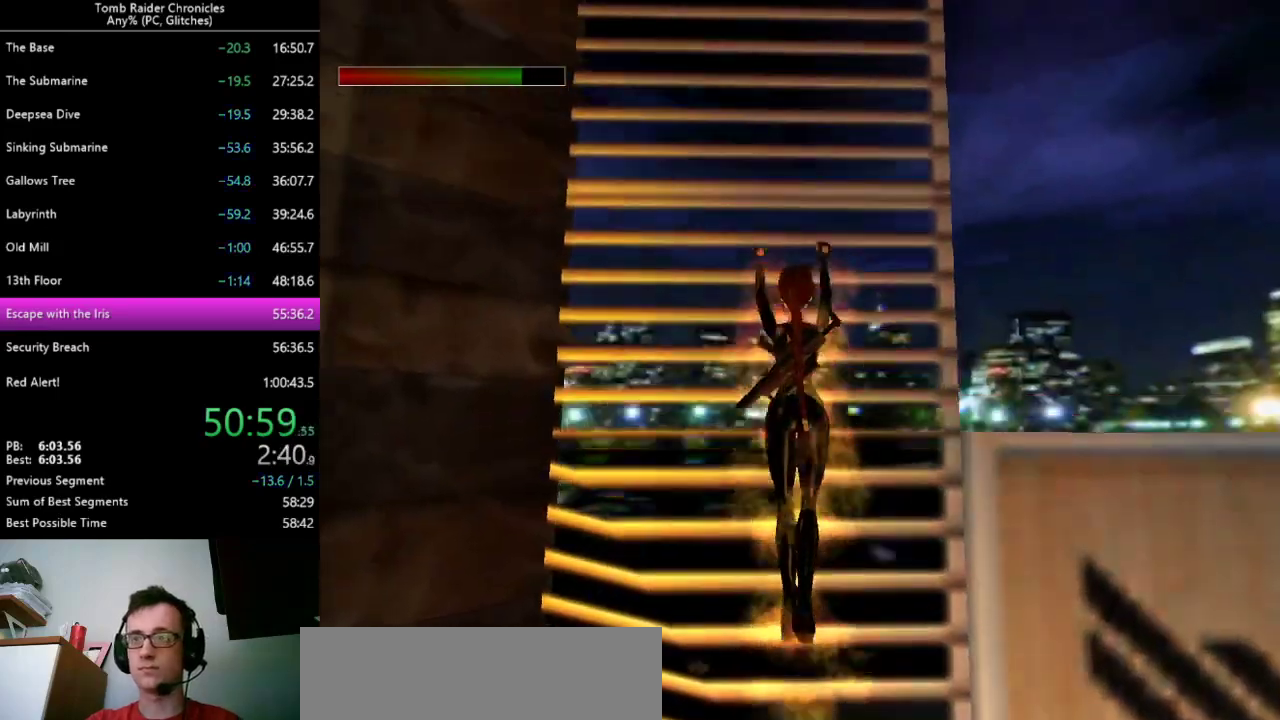
{"keys": ["ctrl_l", "up"], "events": []}
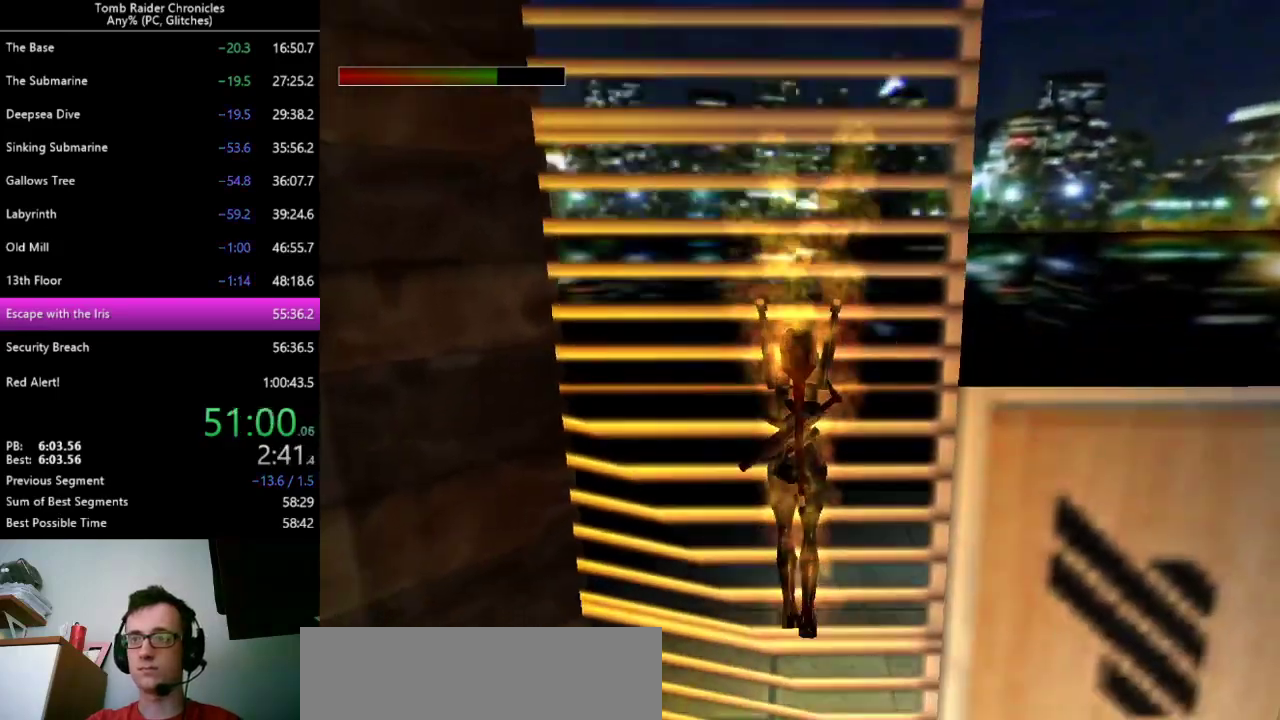
{"keys": ["ctrl_l", "up"], "events": [[200, "9", "down"], [267, "9", "up"]]}
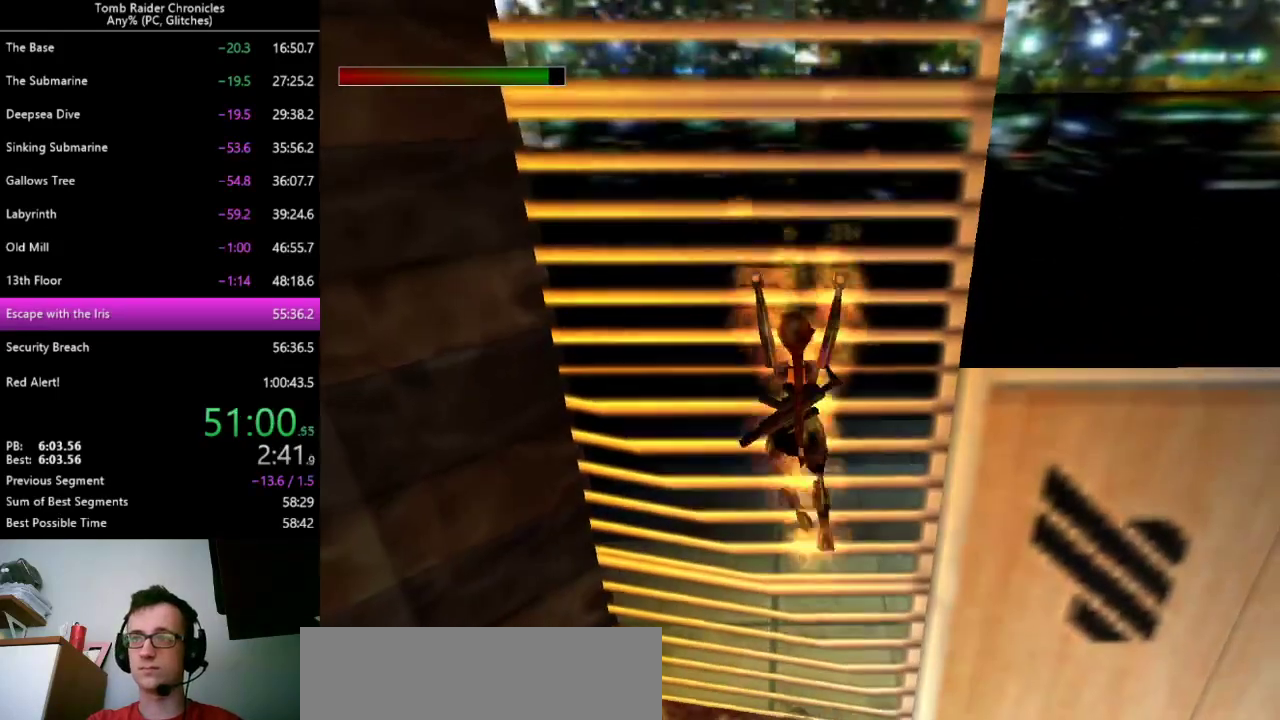
{"keys": ["ctrl_l", "up"], "events": []}
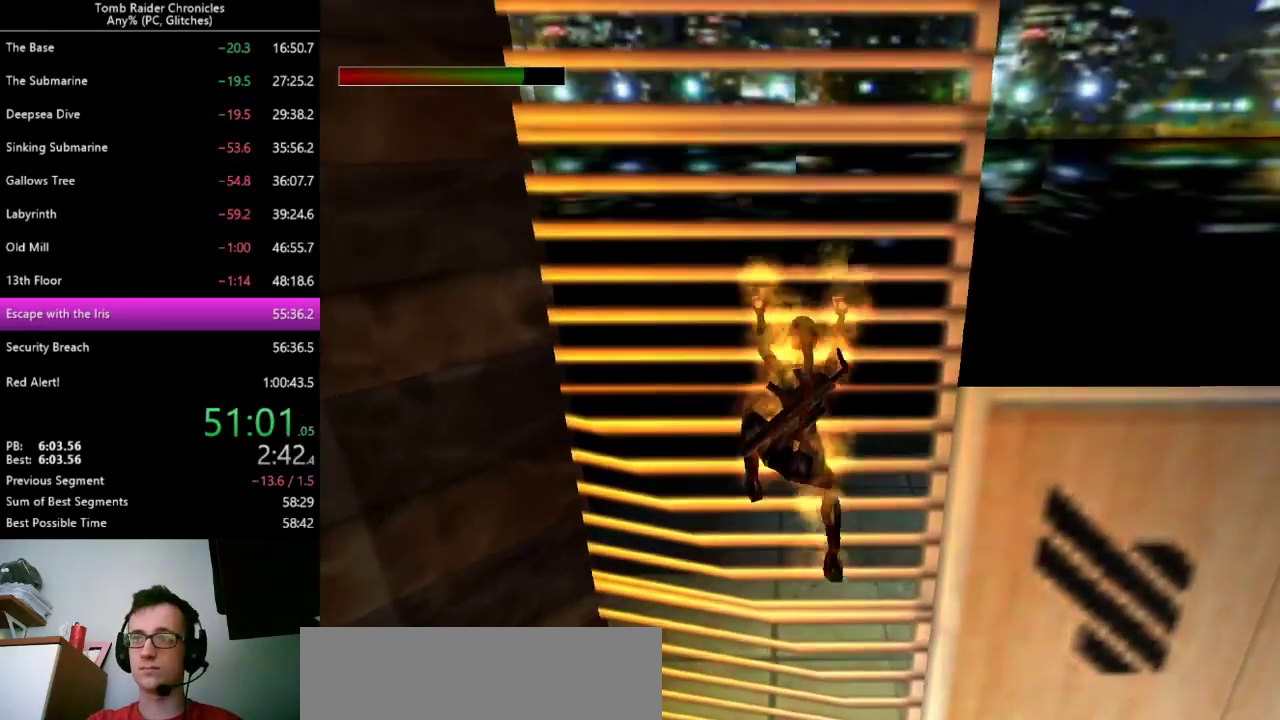
{"keys": ["ctrl_l", "up"], "events": []}
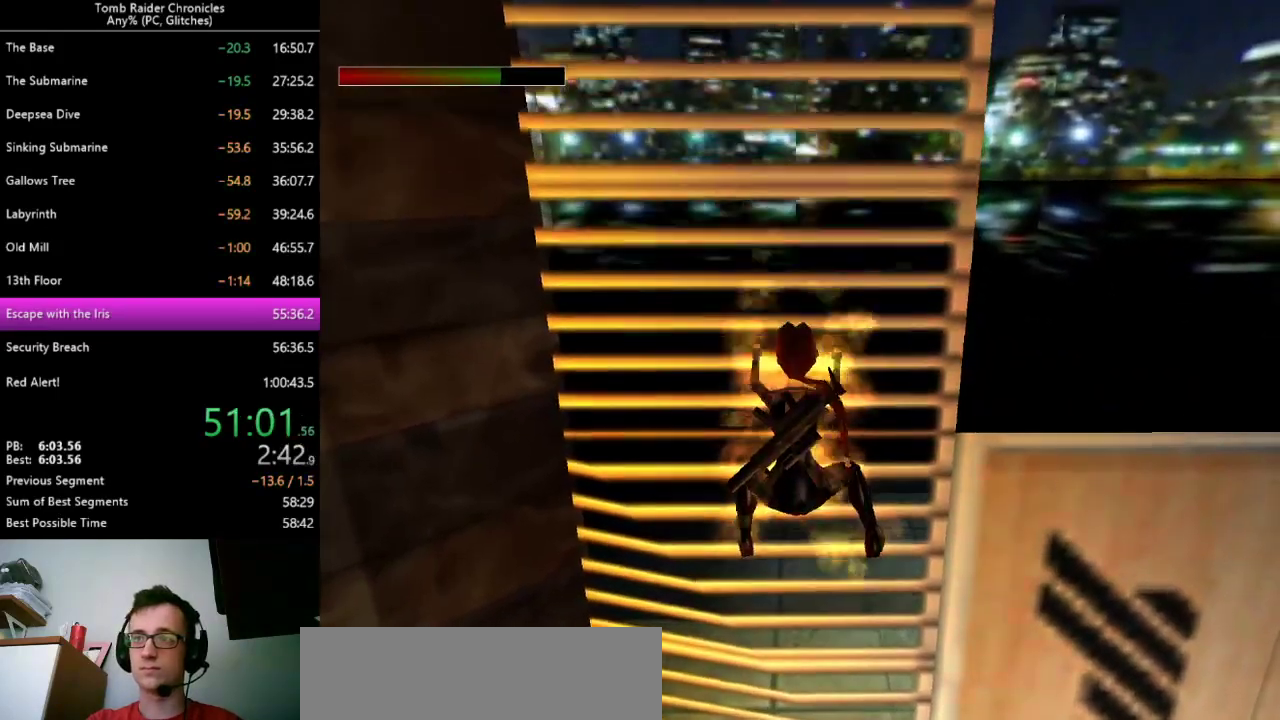
{"keys": ["ctrl_l", "up"], "events": [[167, "9", "down"], [233, "9", "up"]]}
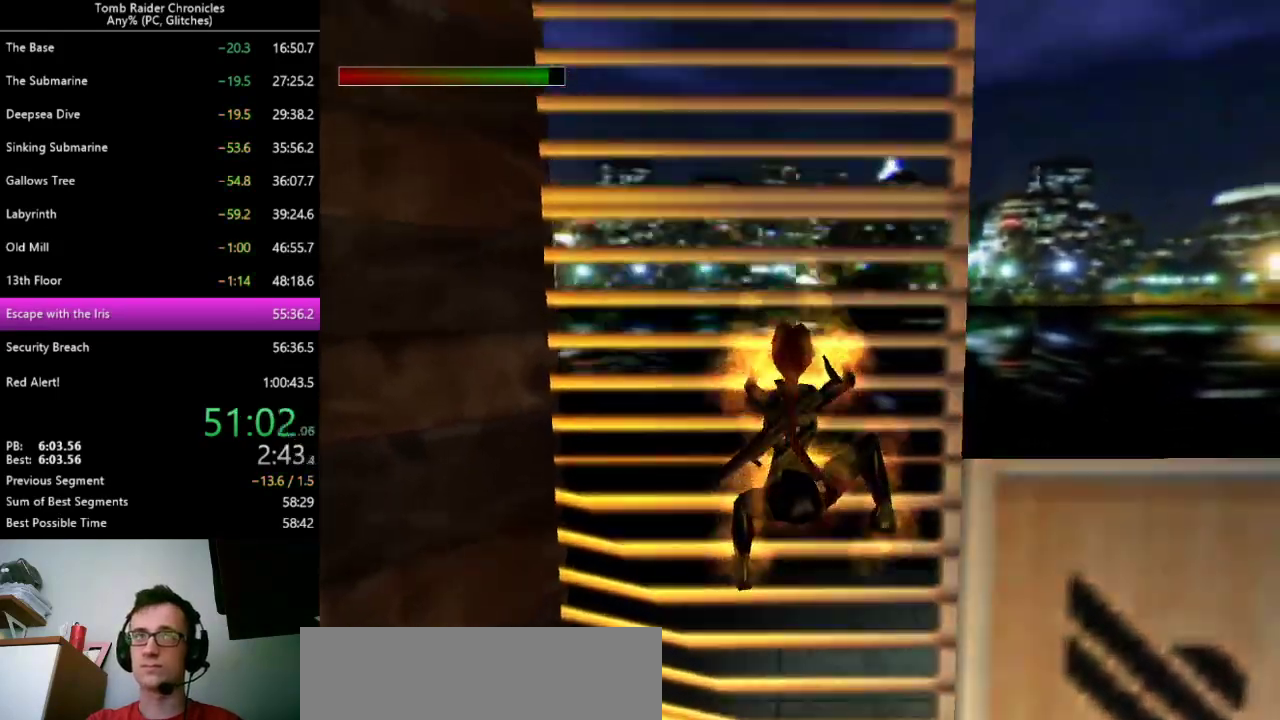
{"keys": ["ctrl_l", "up"], "events": []}
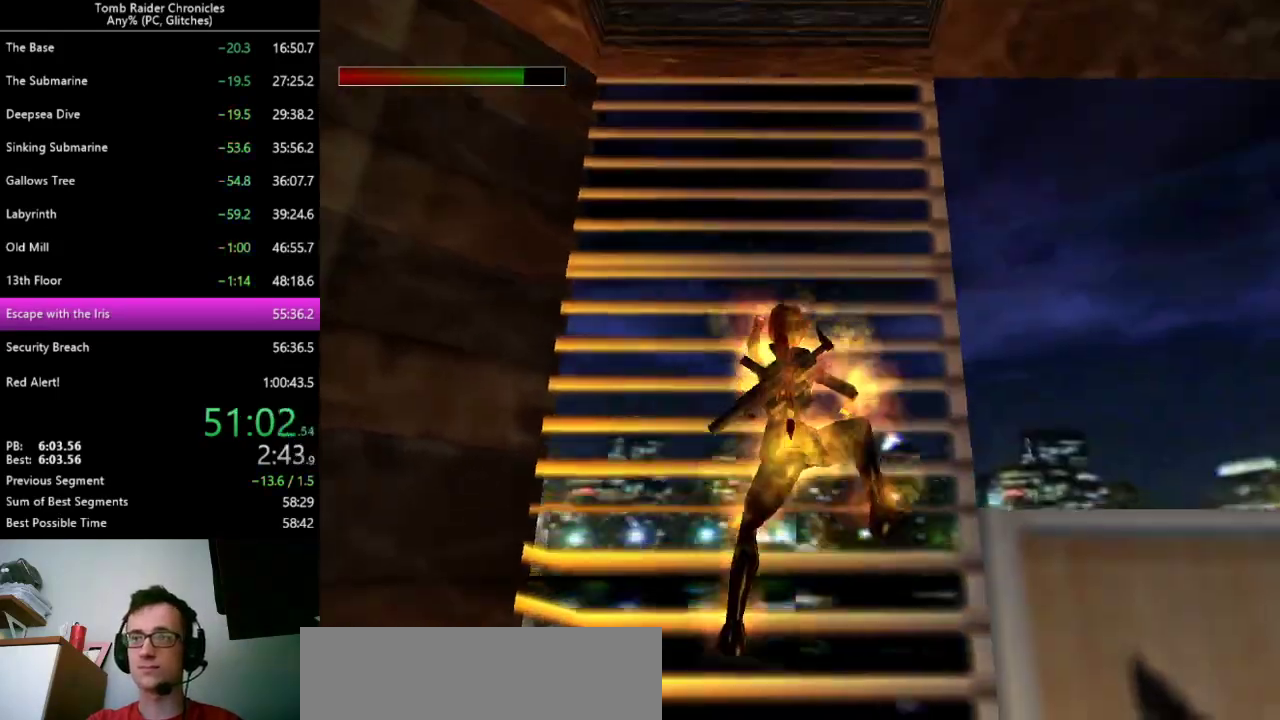
{"keys": ["ctrl_l", "up"], "events": []}
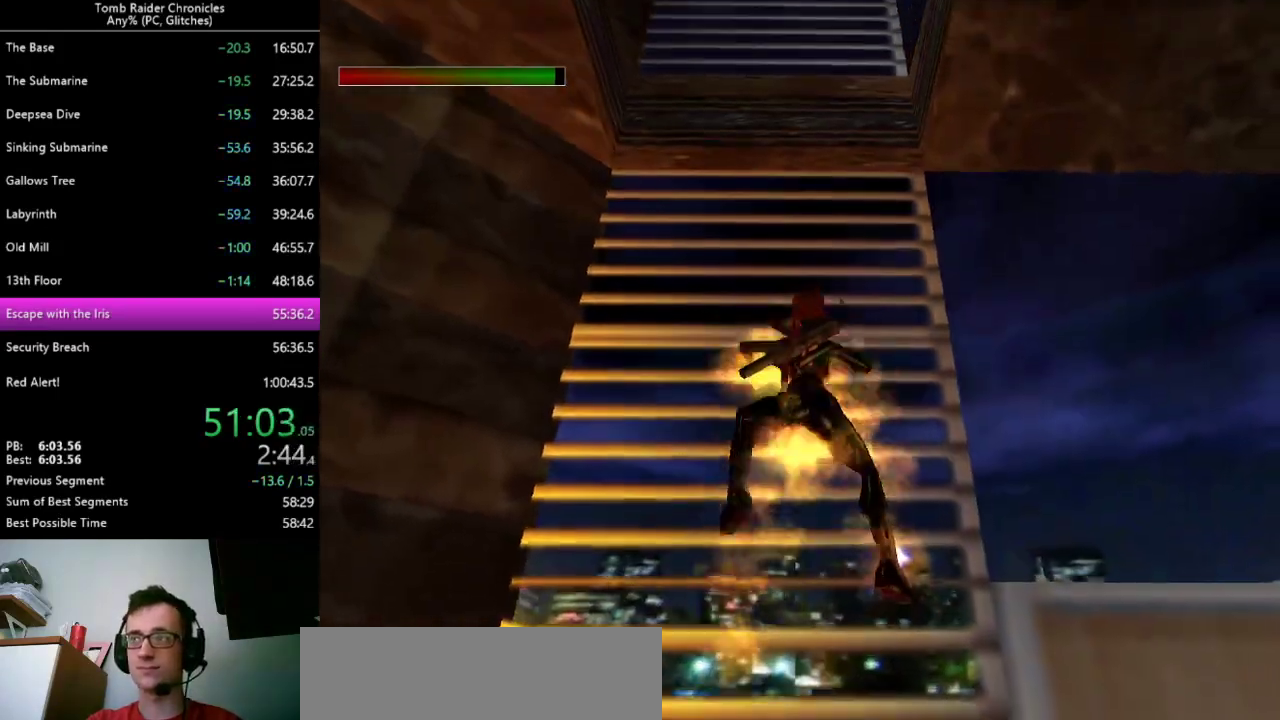
{"keys": ["ctrl_l", "up"], "events": []}
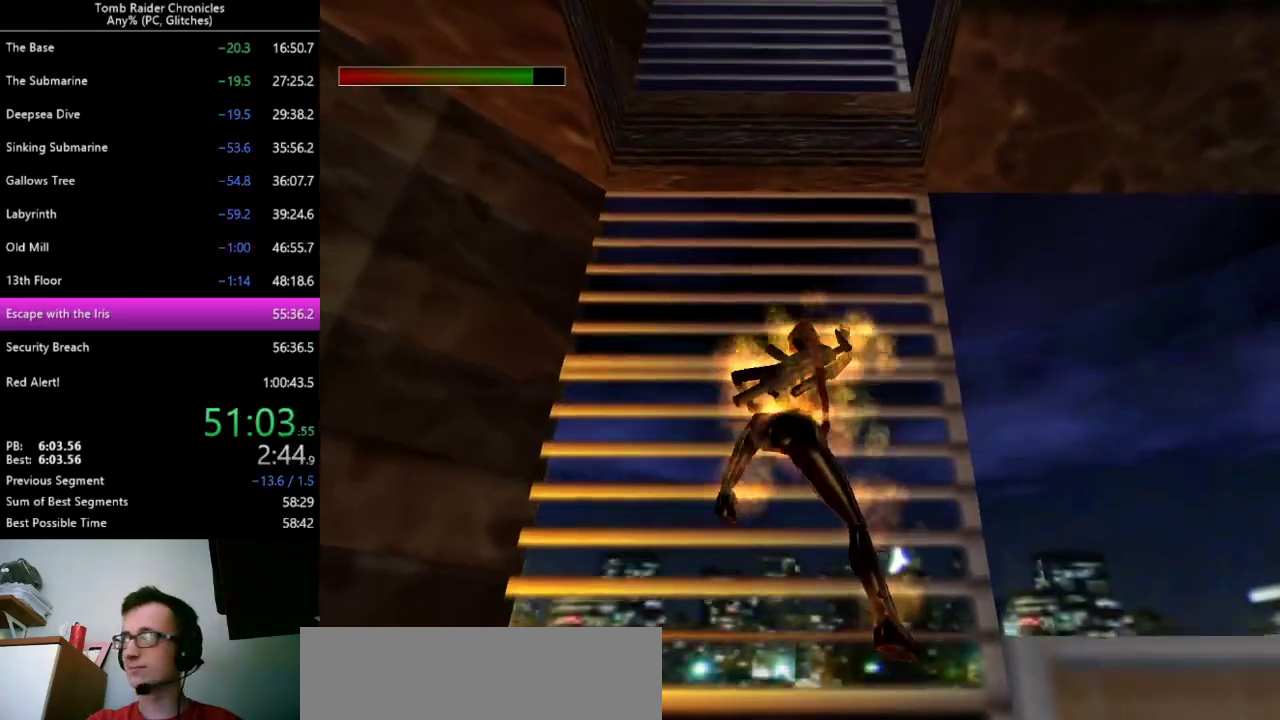
{"keys": ["ctrl_l", "up"], "events": [[433, "9", "down"], [500, "9", "up"]]}
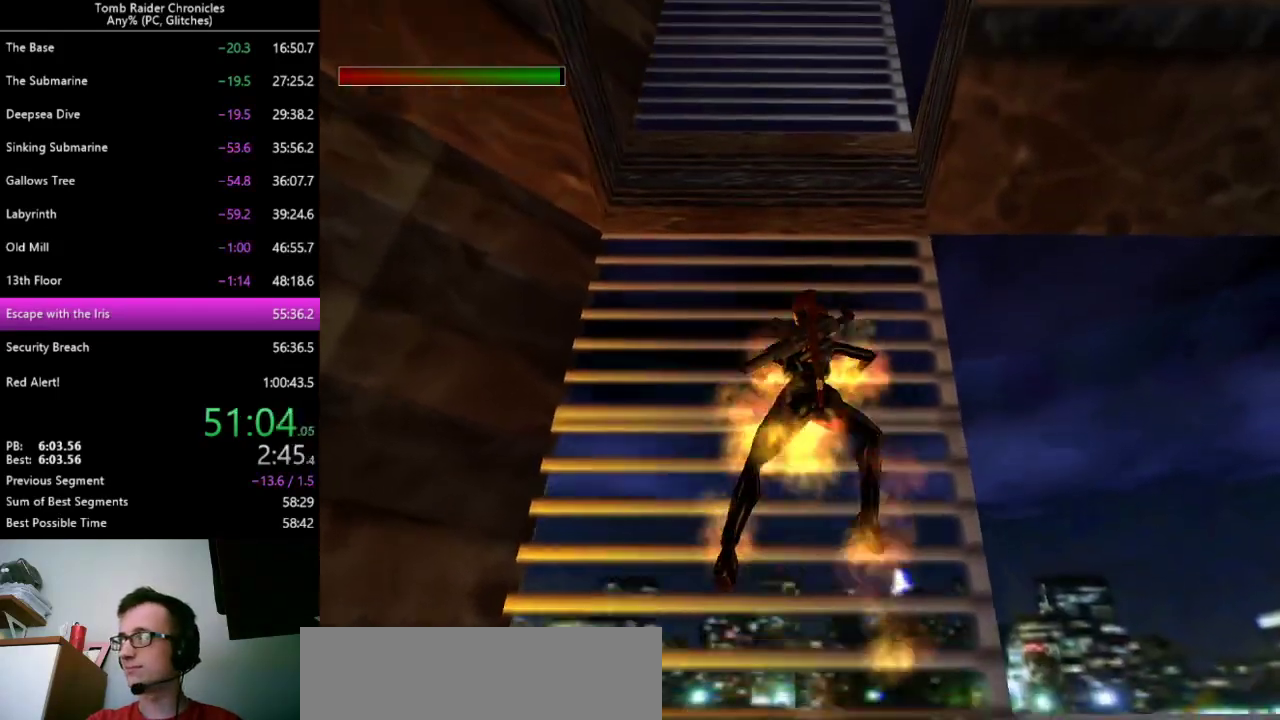
{"keys": ["ctrl_l", "up"], "events": []}
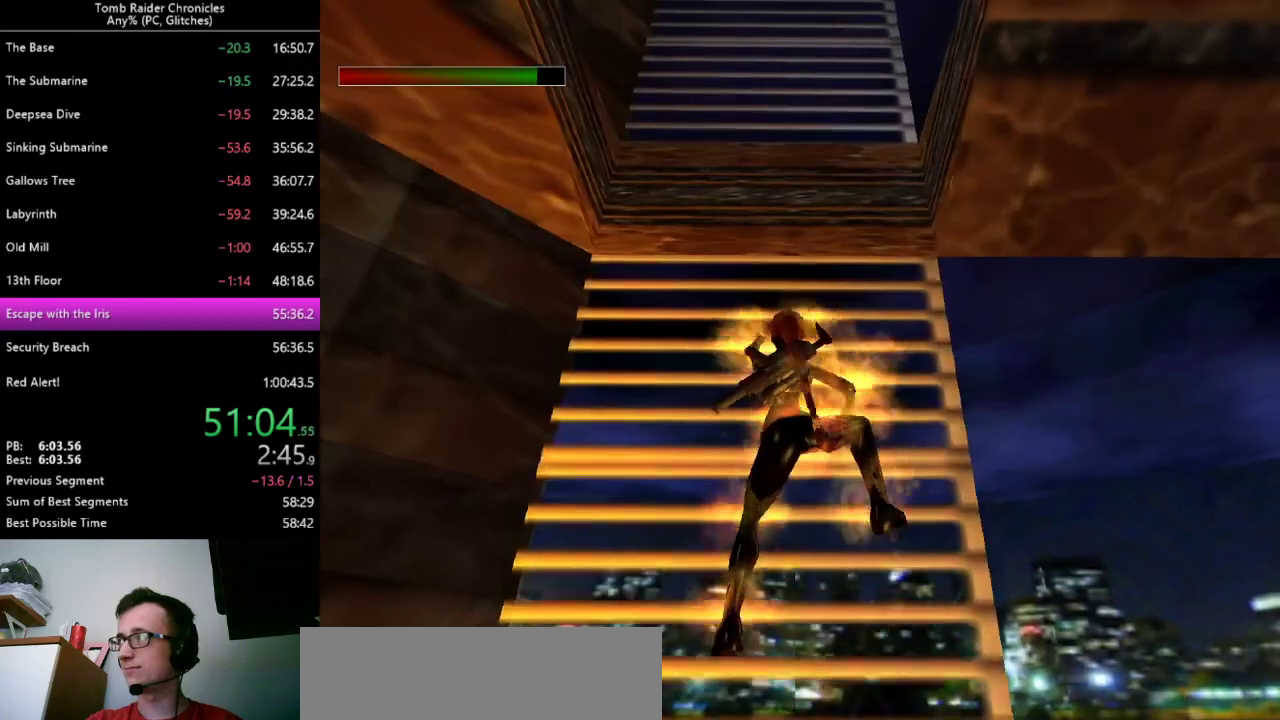
{"keys": ["ctrl_l", "up"], "events": [[467, "9", "down"], [500, "9", "up"]]}
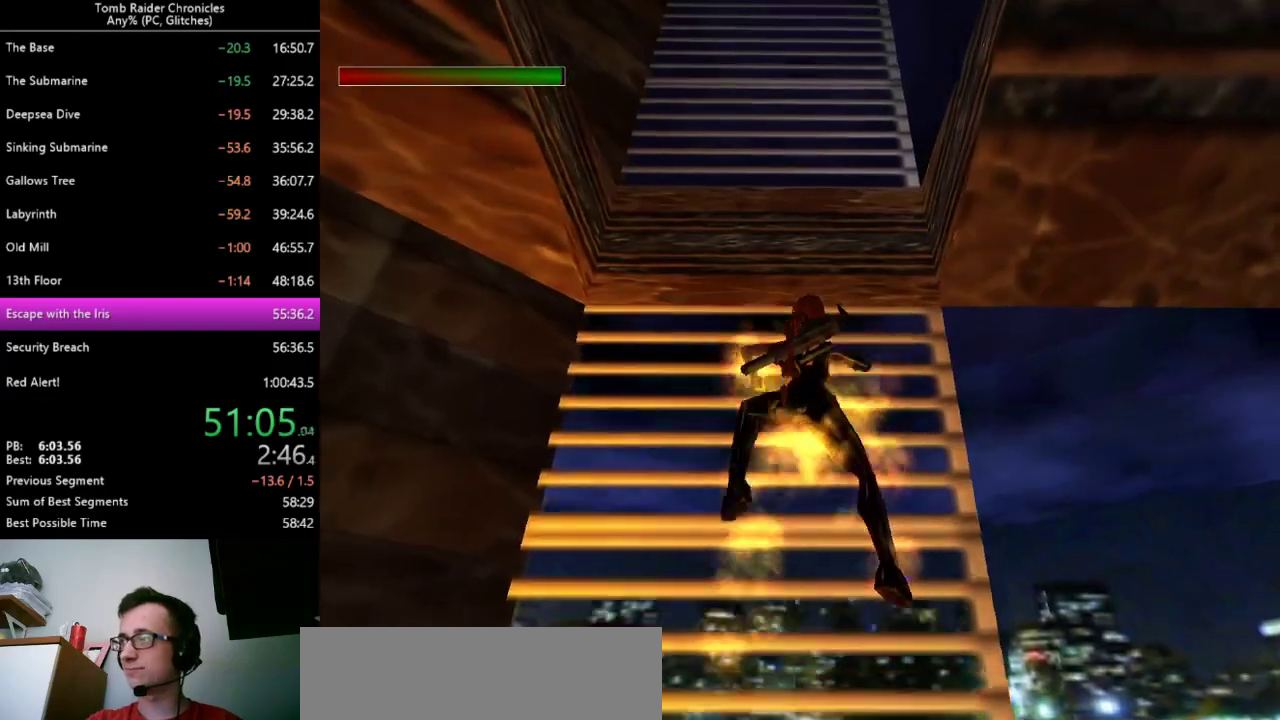
{"keys": ["ctrl_l", "up"], "events": []}
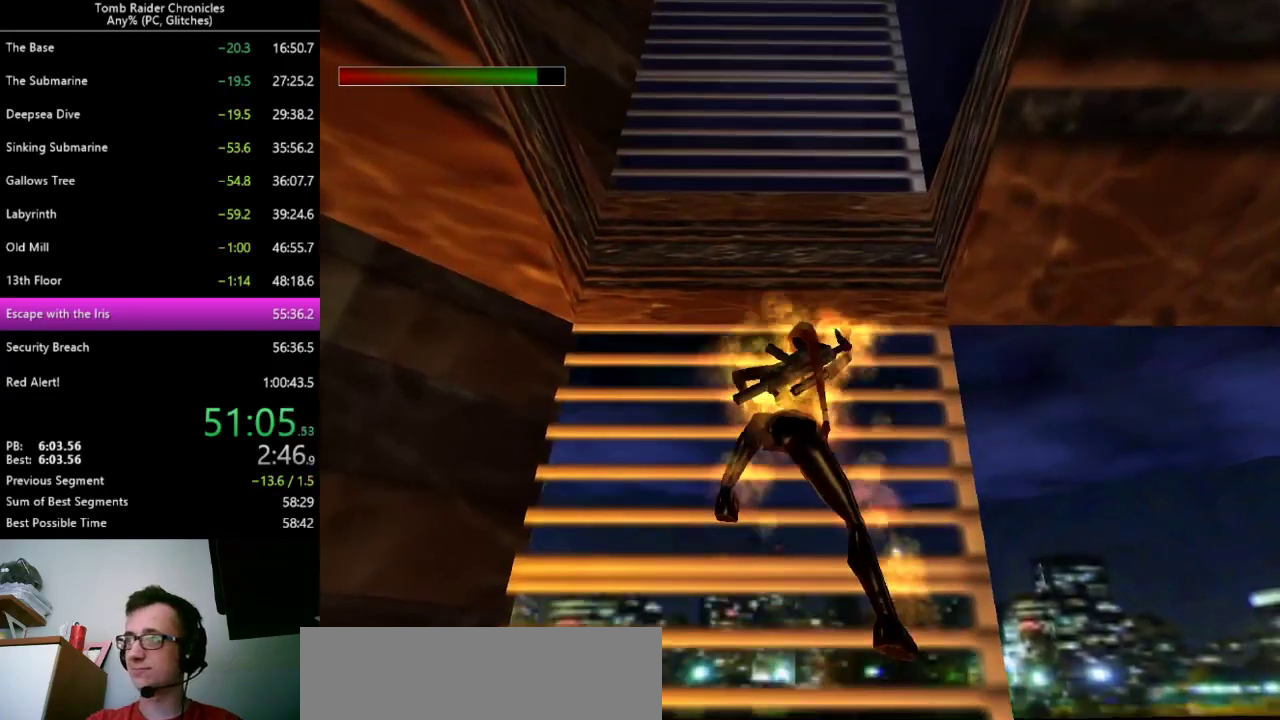
{"keys": ["ctrl_l", "up"], "events": [[433, "9", "down"], [467, "9", "up"]]}
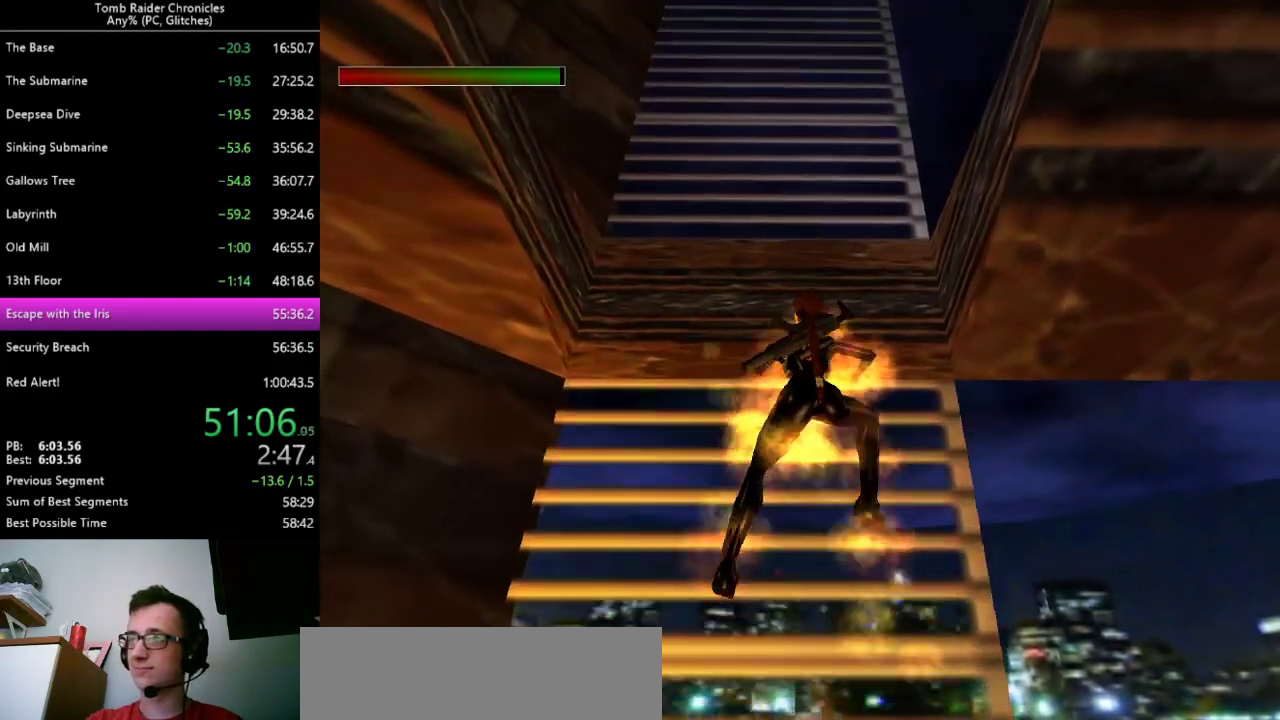
{"keys": ["ctrl_l", "up"], "events": []}
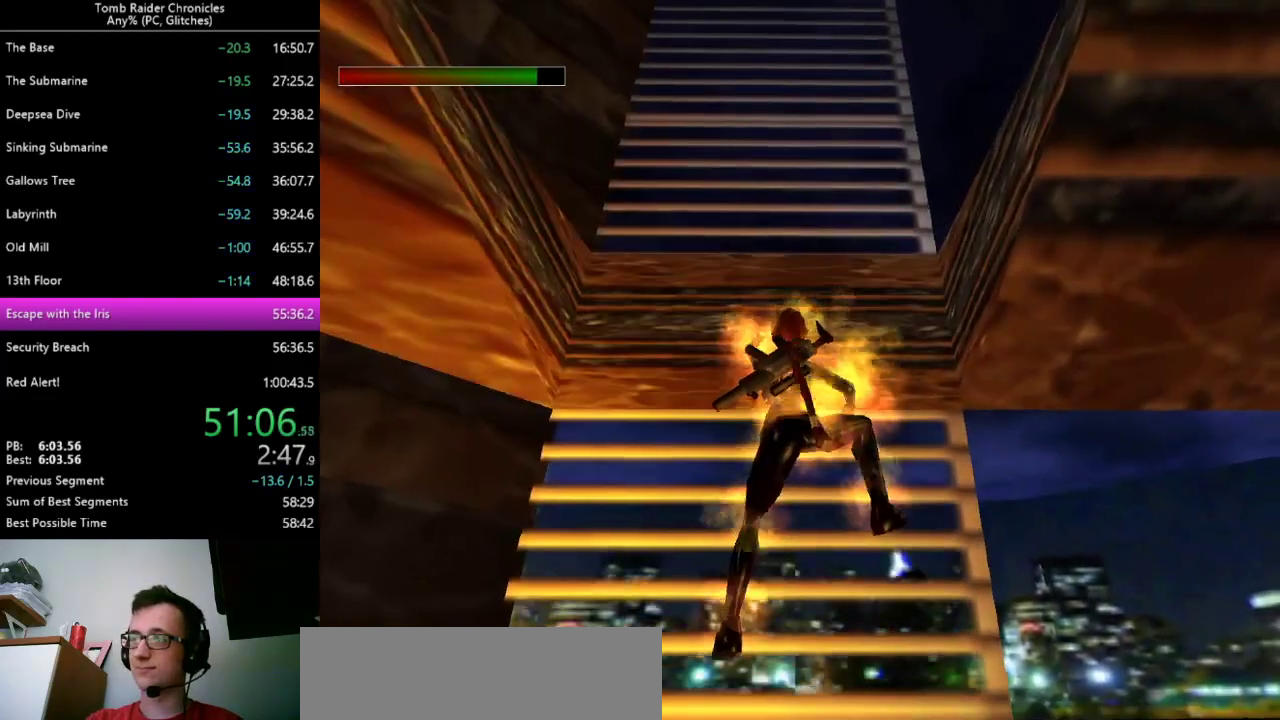
{"keys": ["ctrl_l", "up"], "events": []}
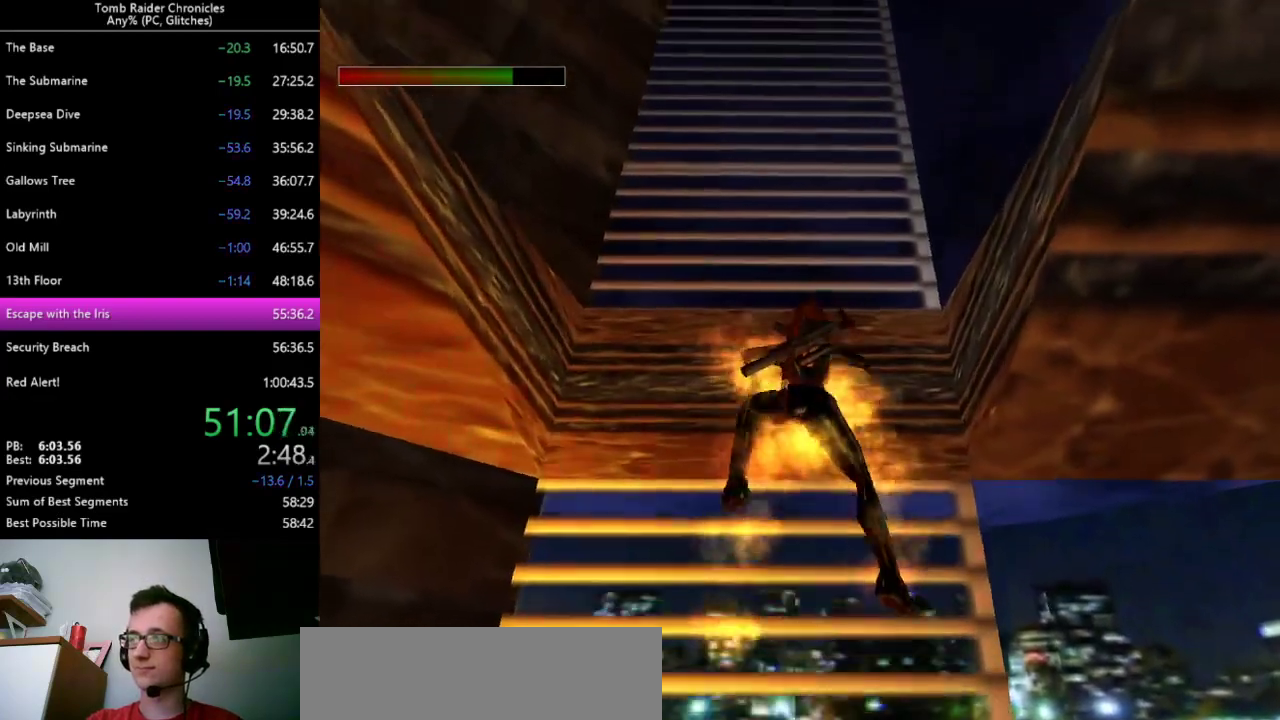
{"keys": ["ctrl_l", "up"], "events": []}
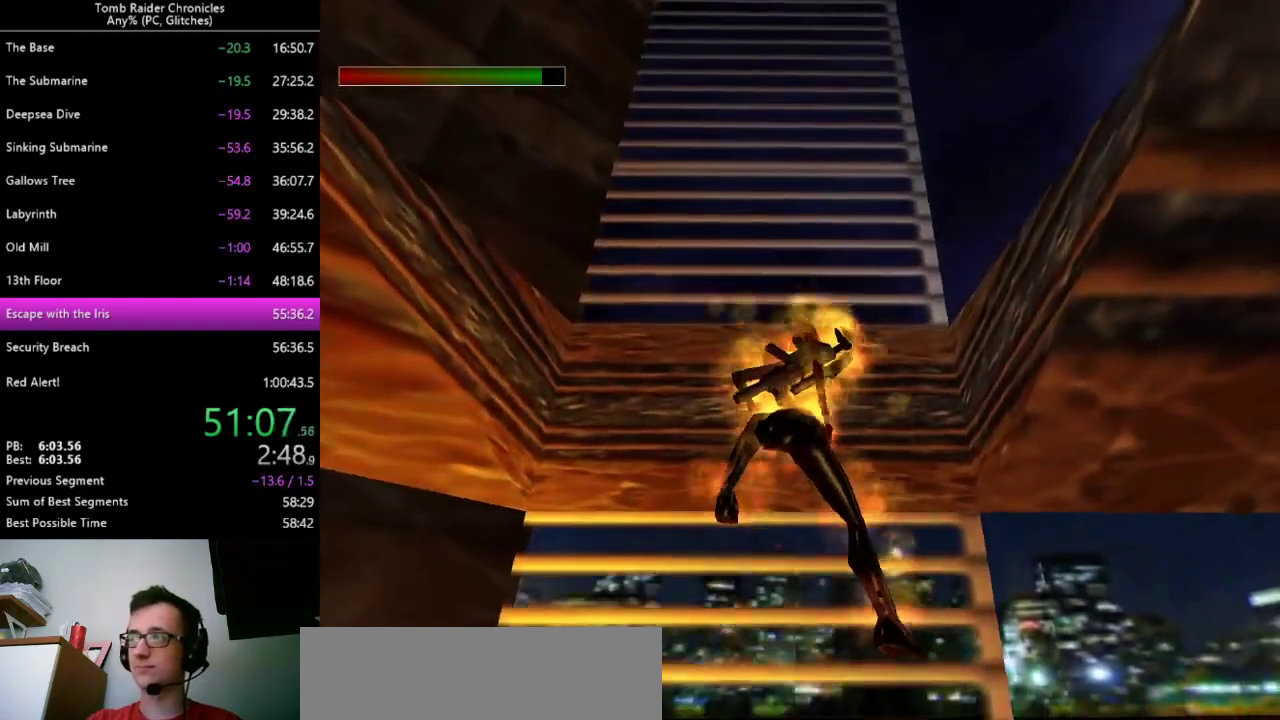
{"keys": ["9", "ctrl_l", "up"], "events": [[500, "9", "down"]]}
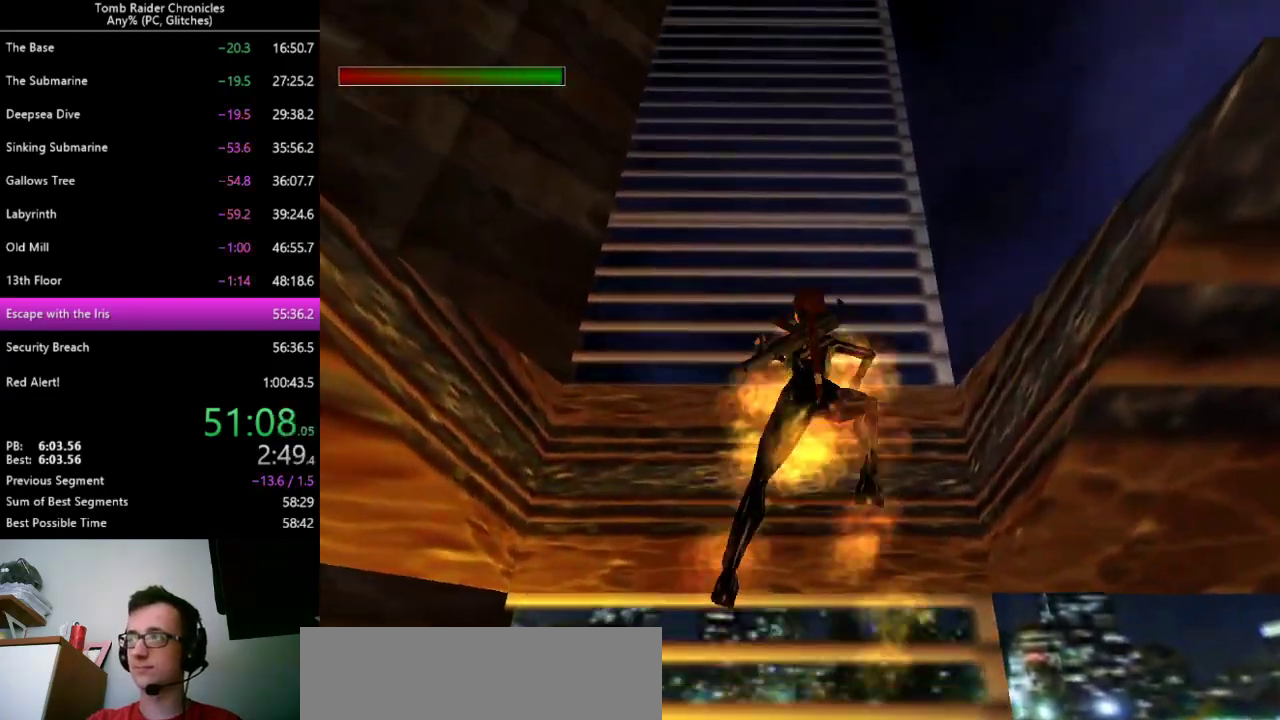
{"keys": ["ctrl_l", "up"], "events": [[67, "9", "up"]]}
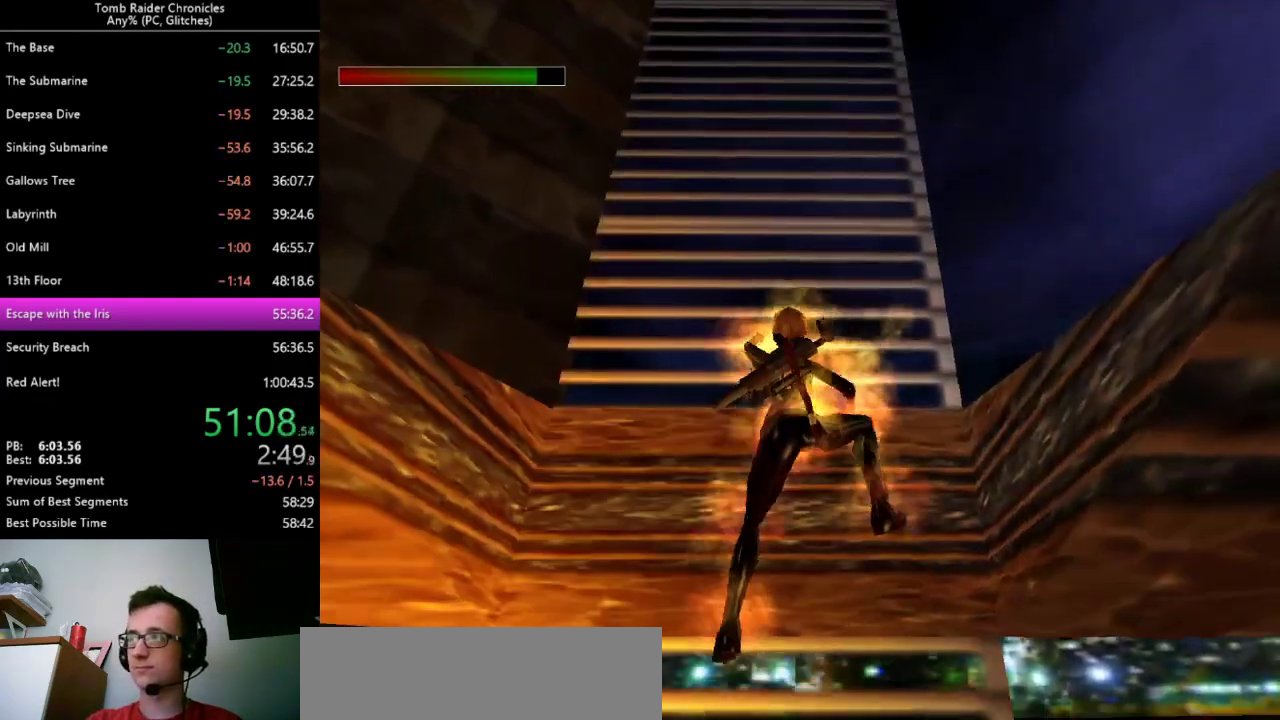
{"keys": ["9", "ctrl_l", "up"], "events": [[467, "9", "down"]]}
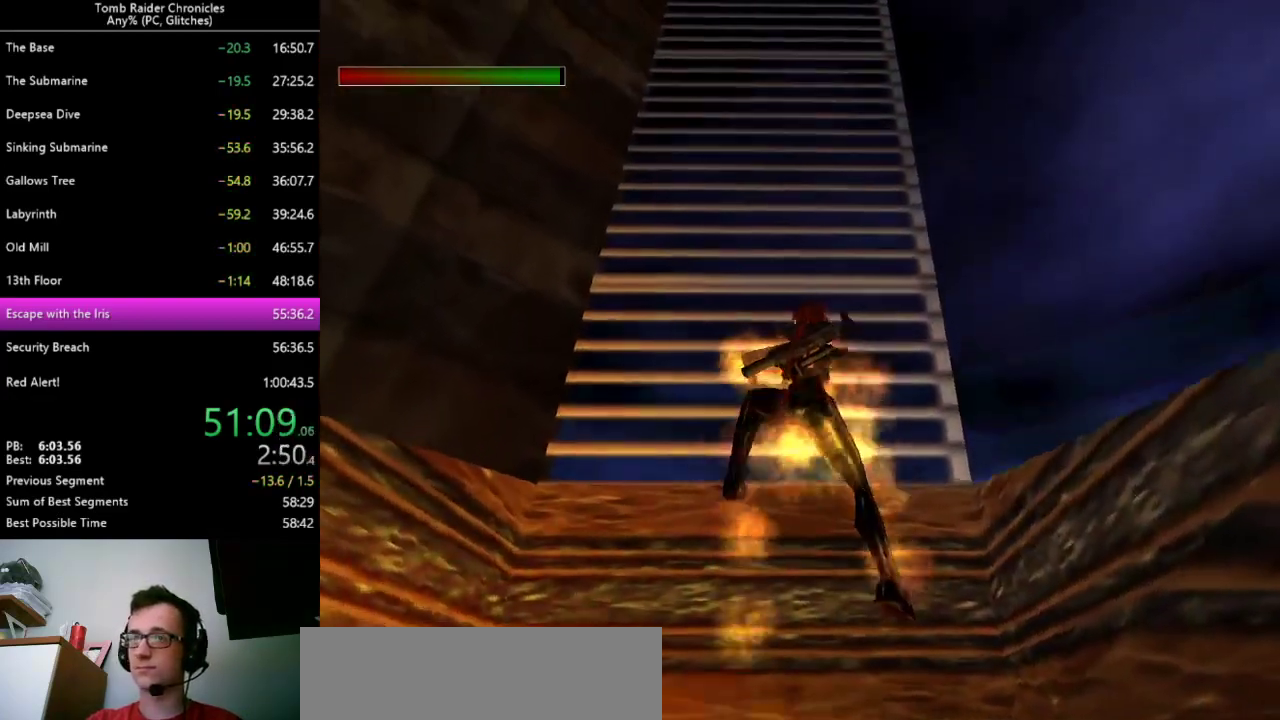
{"keys": ["ctrl_l", "up"], "events": [[33, "9", "up"]]}
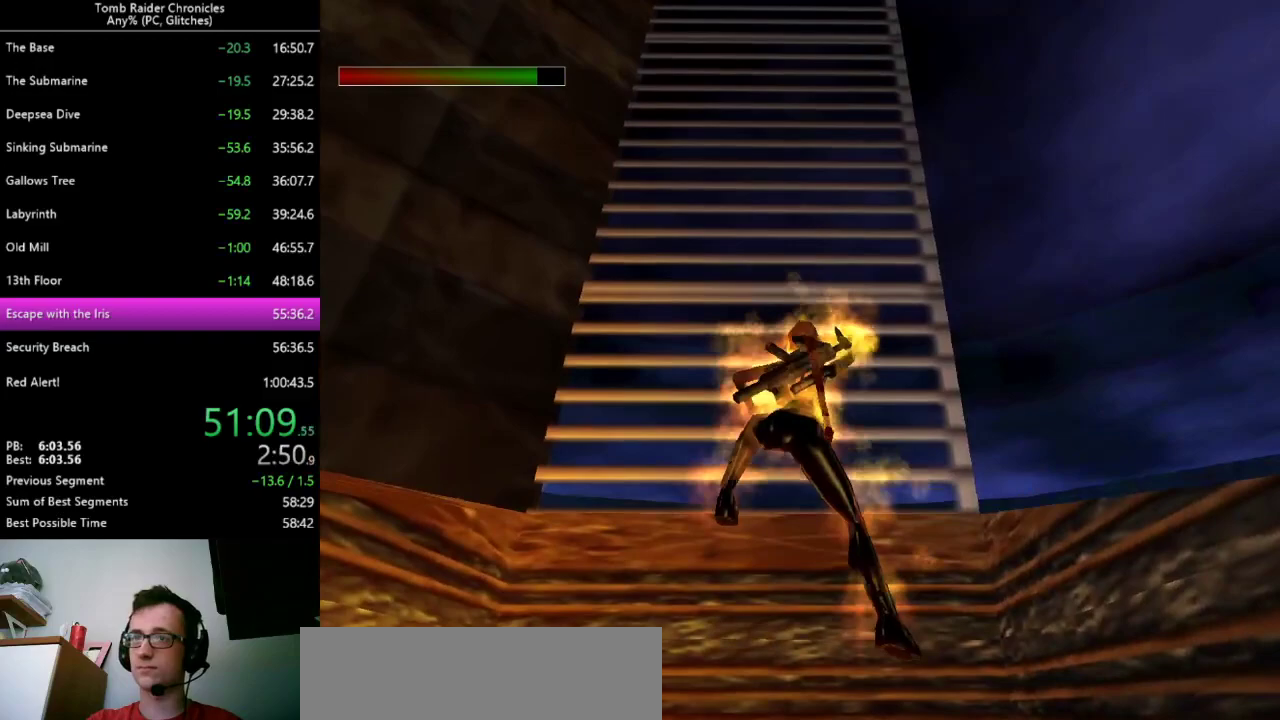
{"keys": ["ctrl_l", "right"], "events": [[100, "up", "up"], [367, "right", "down"]]}